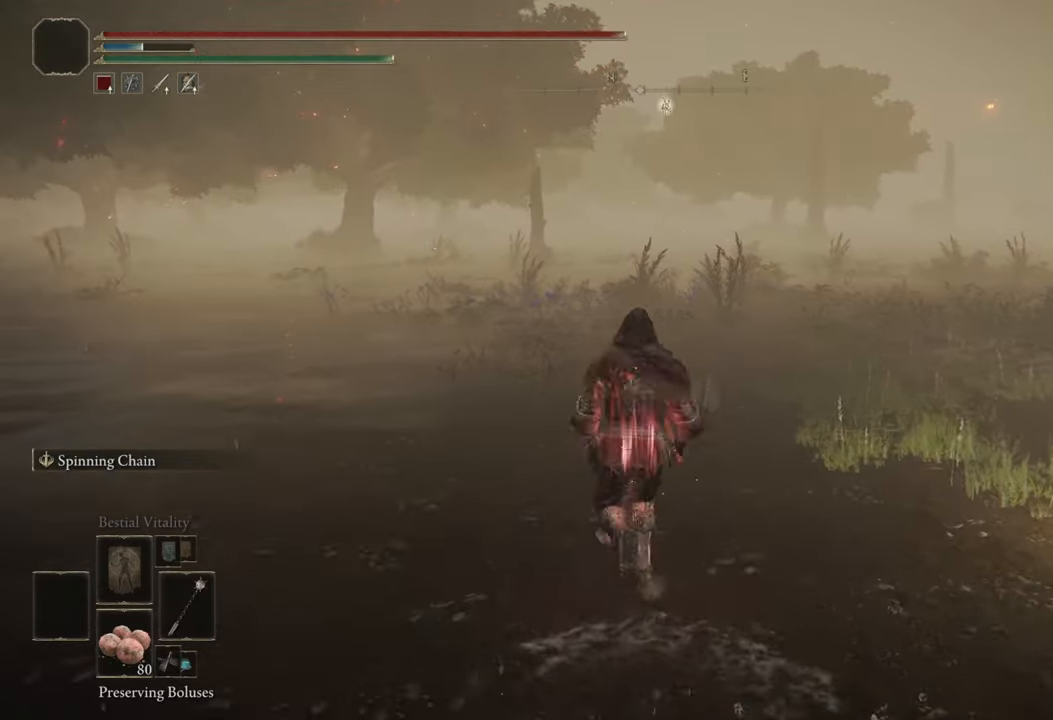
Gameplay with a controller (Xbox layout); each line is a JSON object with the inputs held at the frame after it. "events" lists button and stick changes between this image and that frame as [ms after this image, input, new state], when the widget could be followed in between.
{"buttons": ["L1"], "left_stick": "down-right", "right_stick": "center", "events": [[42, "right_stick", "left"], [250, "L1", "down"], [375, "left_stick", "right"], [459, "left_stick", "down-right"], [459, "right_stick", "center"]]}
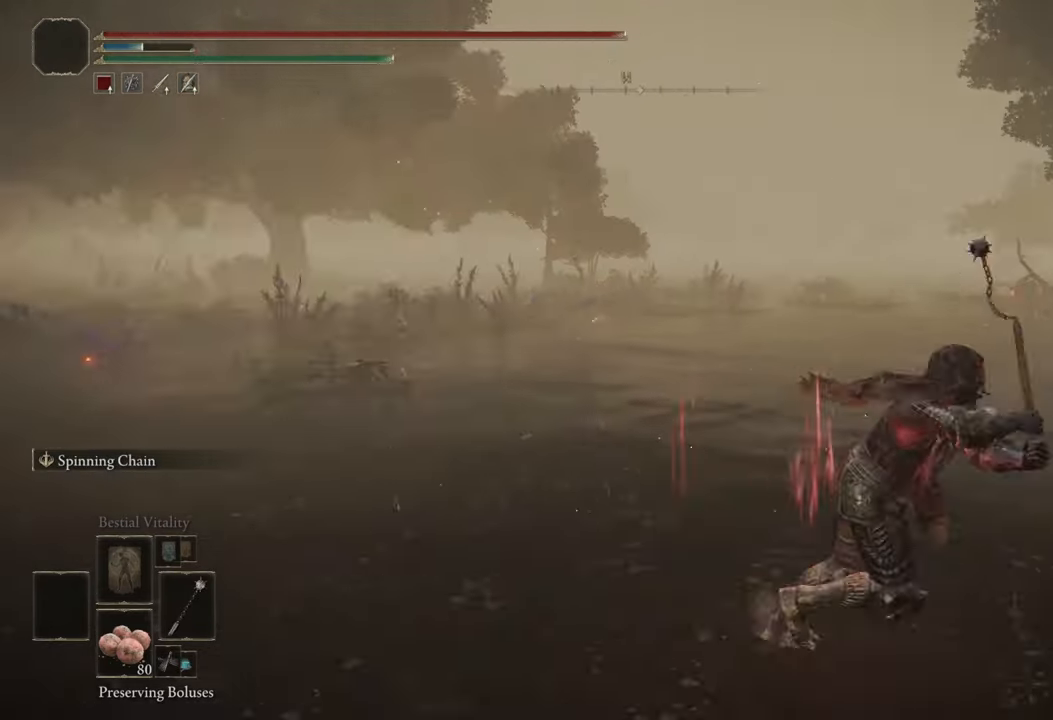
{"buttons": [], "left_stick": "center", "right_stick": "center", "events": [[209, "left_stick", "up"], [292, "L1", "up"], [292, "START", "down"], [375, "START", "up"], [375, "left_stick", "center"], [459, "A", "down"], [500, "A", "up"]]}
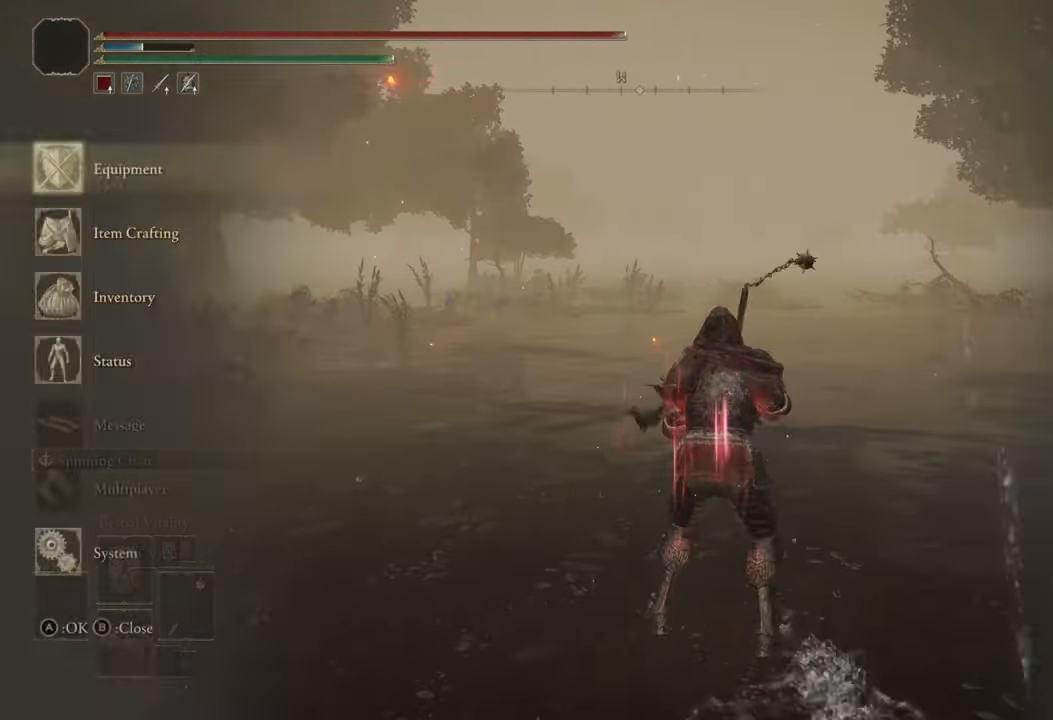
{"buttons": [], "left_stick": "up", "right_stick": "center", "events": [[84, "A", "down"], [209, "A", "up"], [292, "left_stick", "up"], [334, "START", "down"], [459, "START", "up"]]}
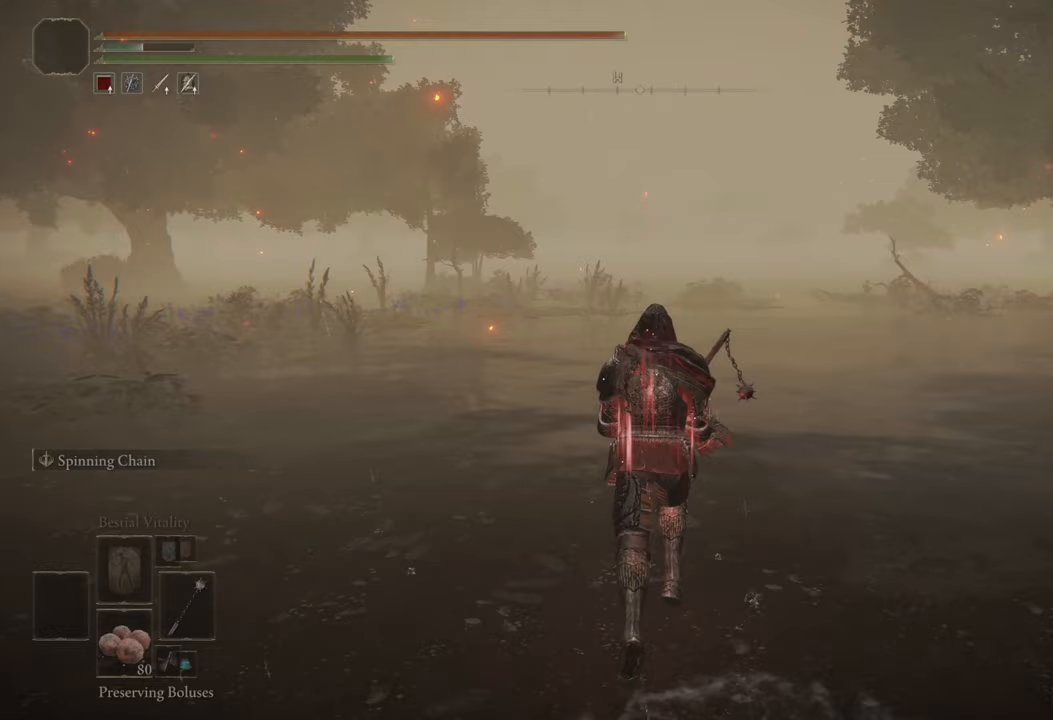
{"buttons": ["L1"], "left_stick": "center", "right_stick": "center", "events": [[83, "L1", "down"], [417, "left_stick", "center"]]}
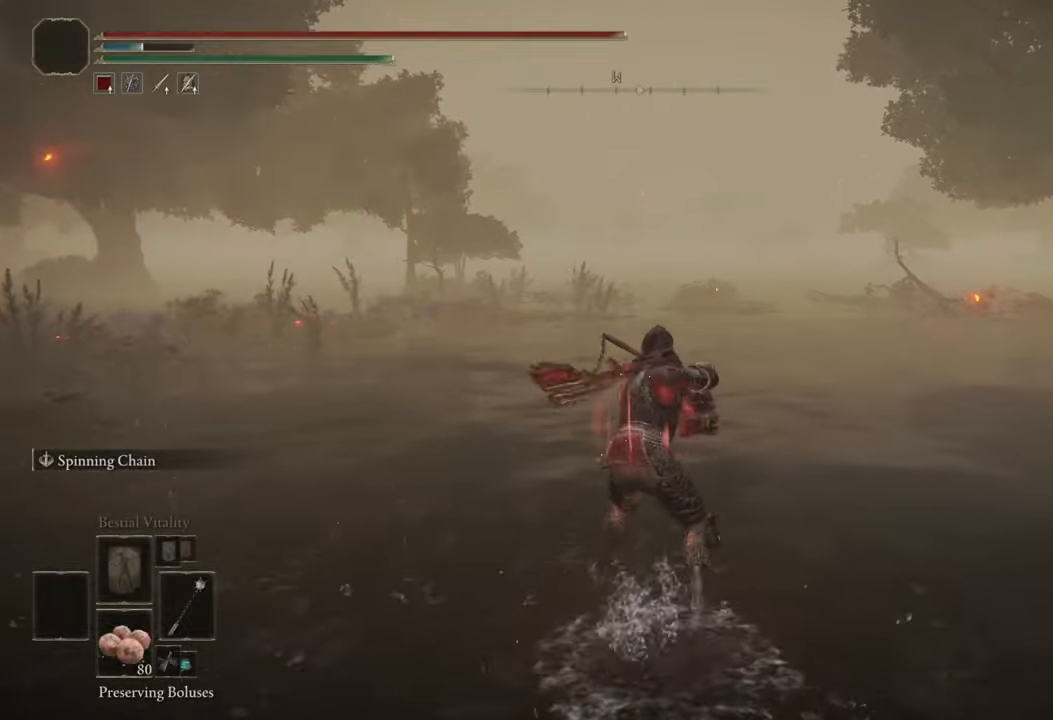
{"buttons": ["L1"], "left_stick": "center", "right_stick": "center", "events": []}
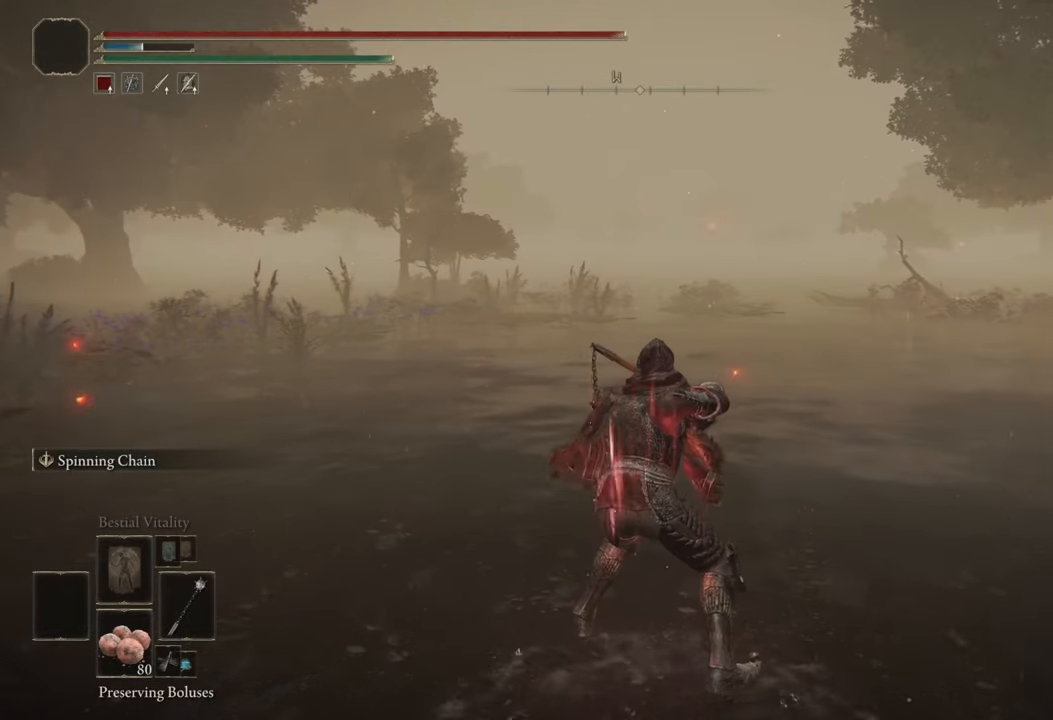
{"buttons": ["L1"], "left_stick": "center", "right_stick": "left", "events": [[458, "right_stick", "left"]]}
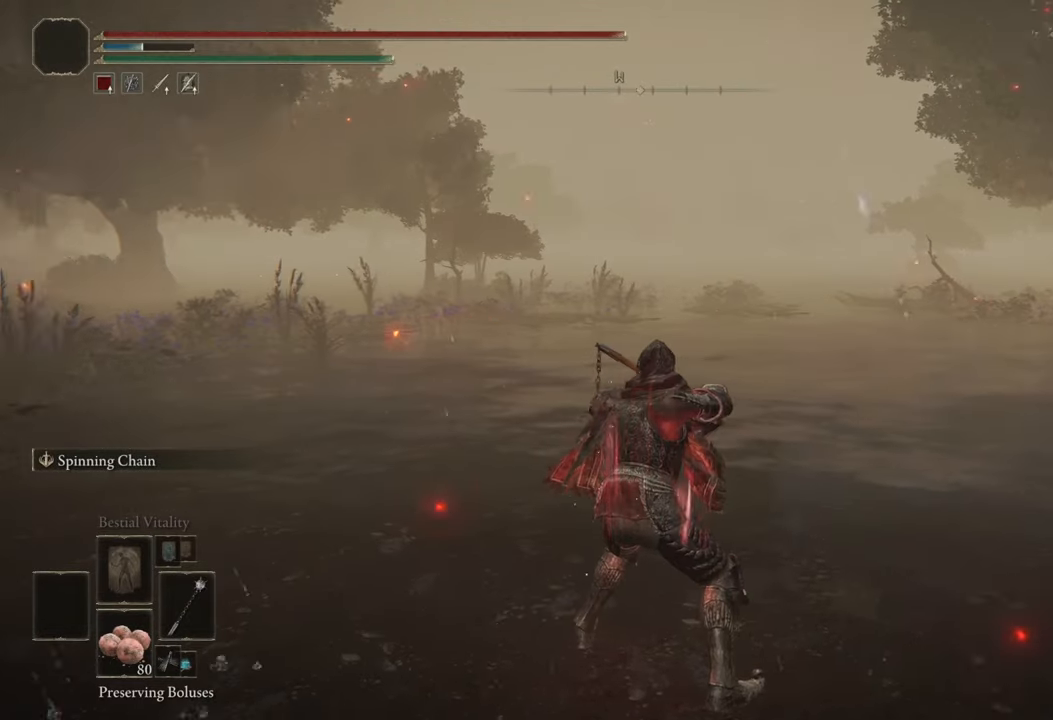
{"buttons": ["L1"], "left_stick": "center", "right_stick": "left", "events": []}
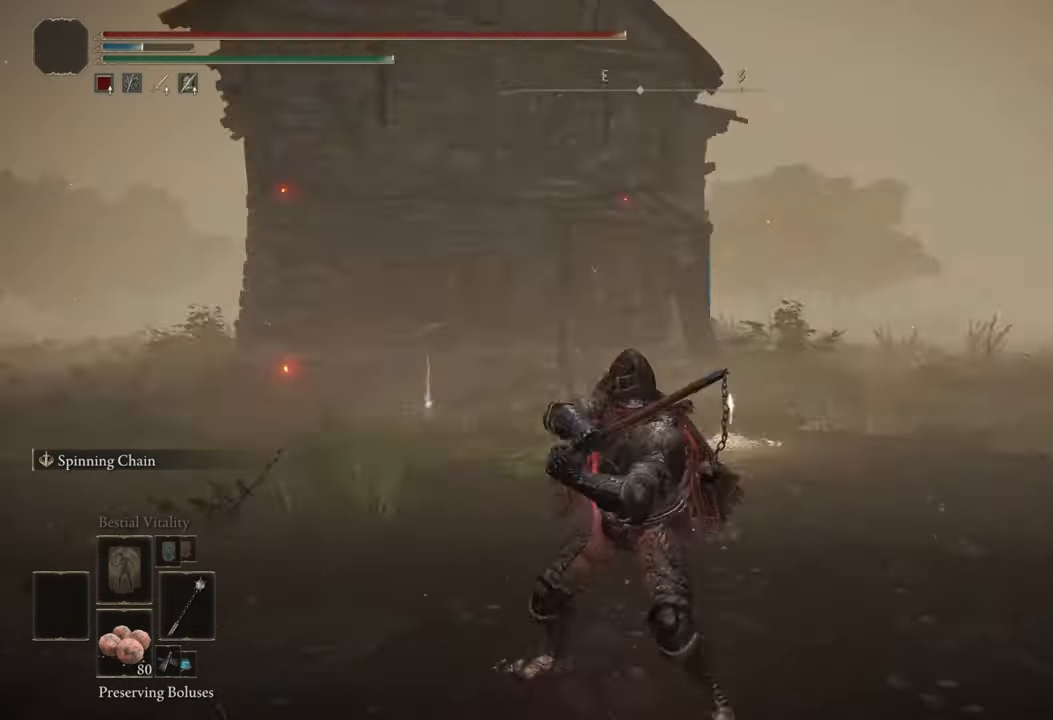
{"buttons": ["L1"], "left_stick": "center", "right_stick": "center", "events": [[125, "right_stick", "center"]]}
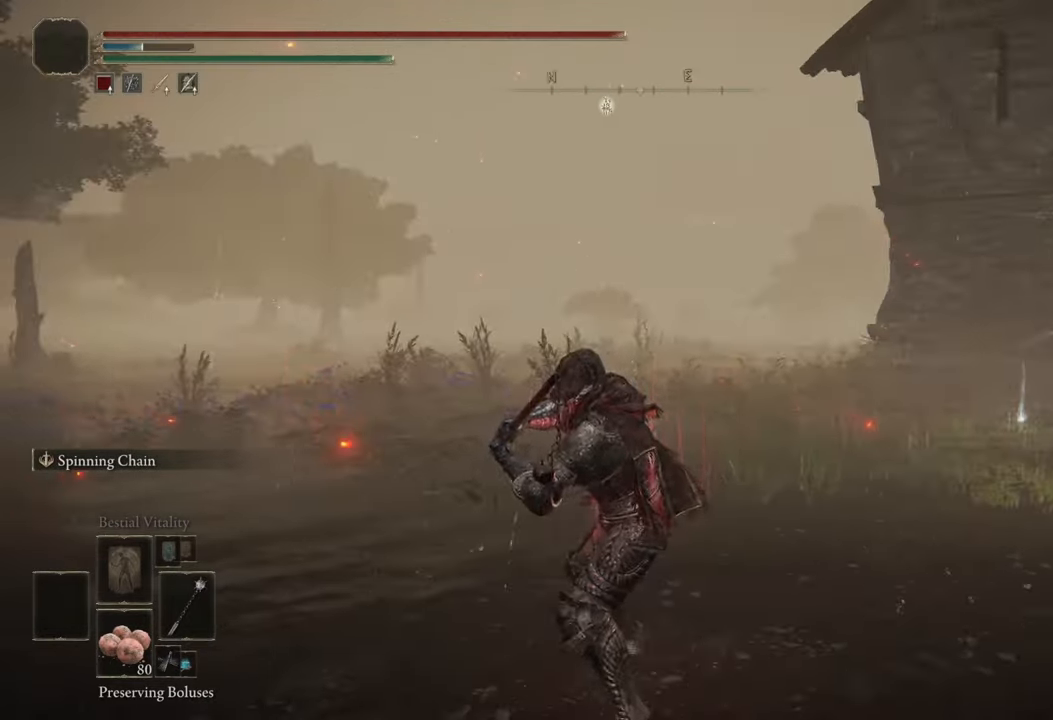
{"buttons": [], "left_stick": "up", "right_stick": "center", "events": [[42, "left_stick", "up-right"], [83, "right_stick", "down-right"], [125, "L1", "up"], [250, "L2", "down"], [250, "right_stick", "center"], [292, "left_stick", "up"], [458, "L2", "up"]]}
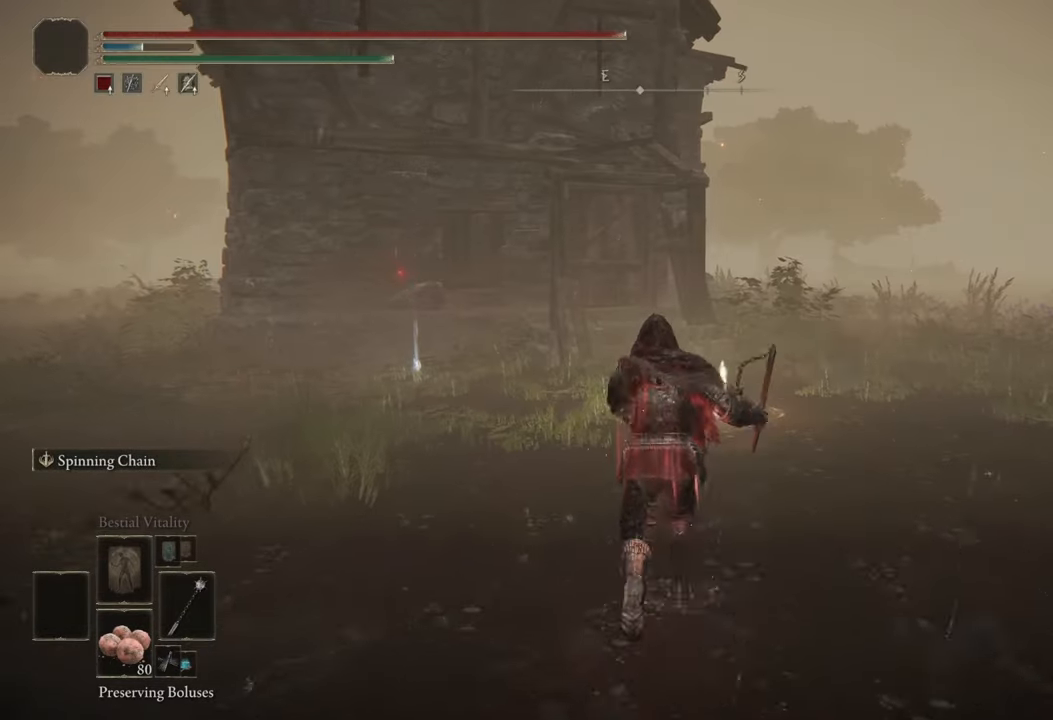
{"buttons": [], "left_stick": "up-right", "right_stick": "center", "events": [[208, "left_stick", "up-right"]]}
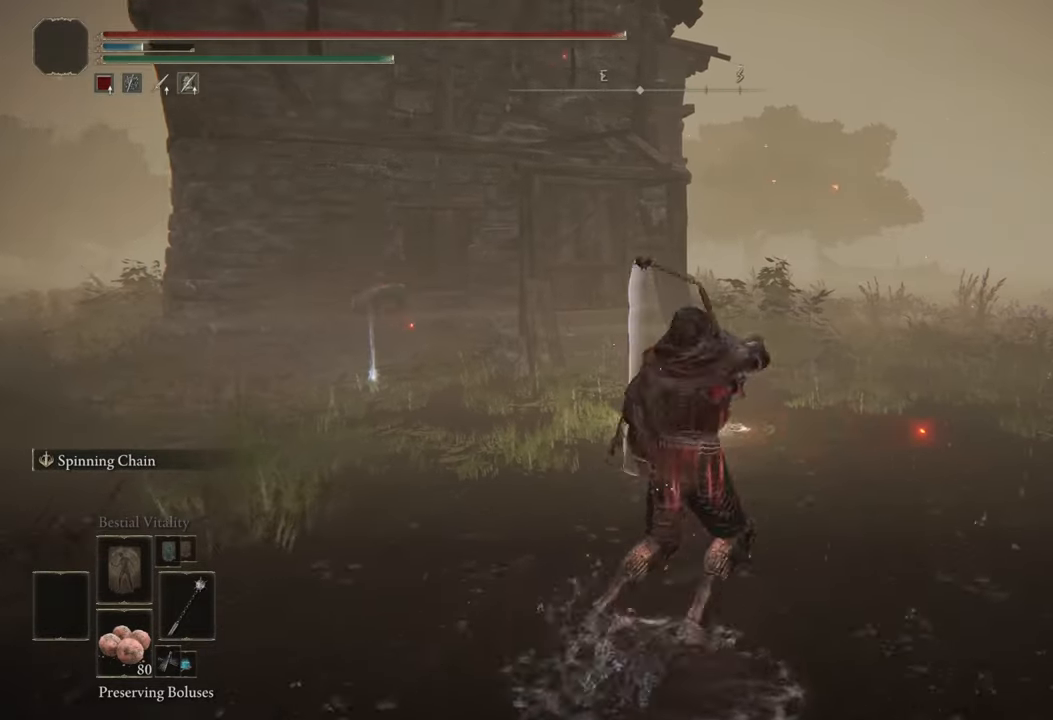
{"buttons": [], "left_stick": "up-right", "right_stick": "right", "events": [[333, "right_stick", "right"]]}
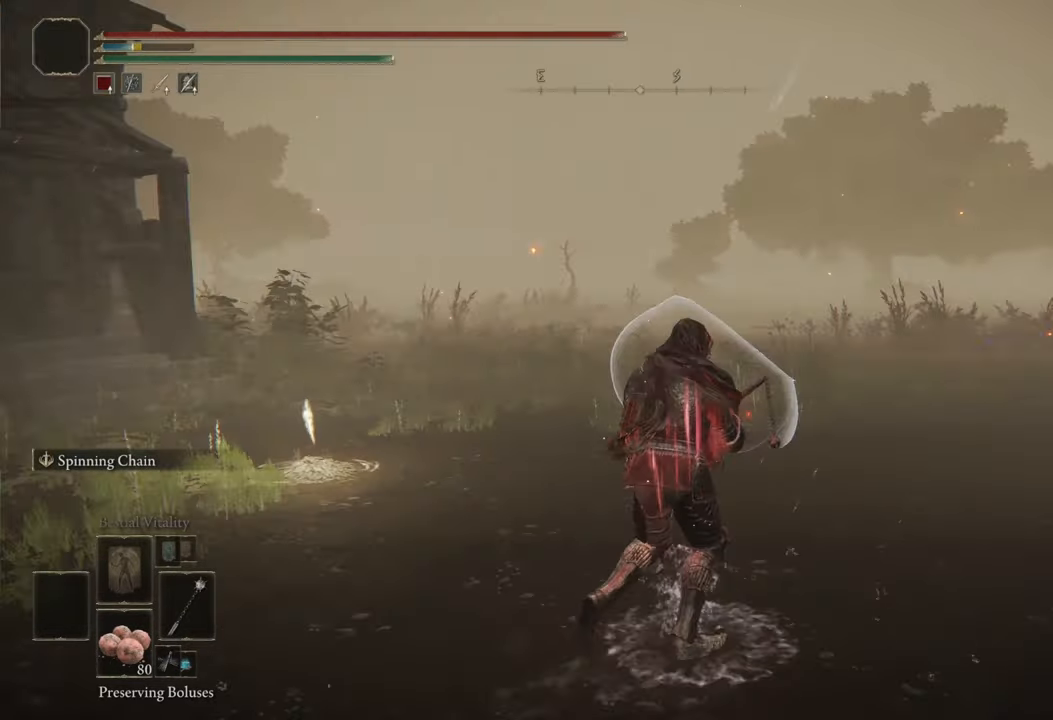
{"buttons": [], "left_stick": "right", "right_stick": "right", "events": [[83, "right_stick", "center"], [208, "right_stick", "right"], [292, "left_stick", "right"]]}
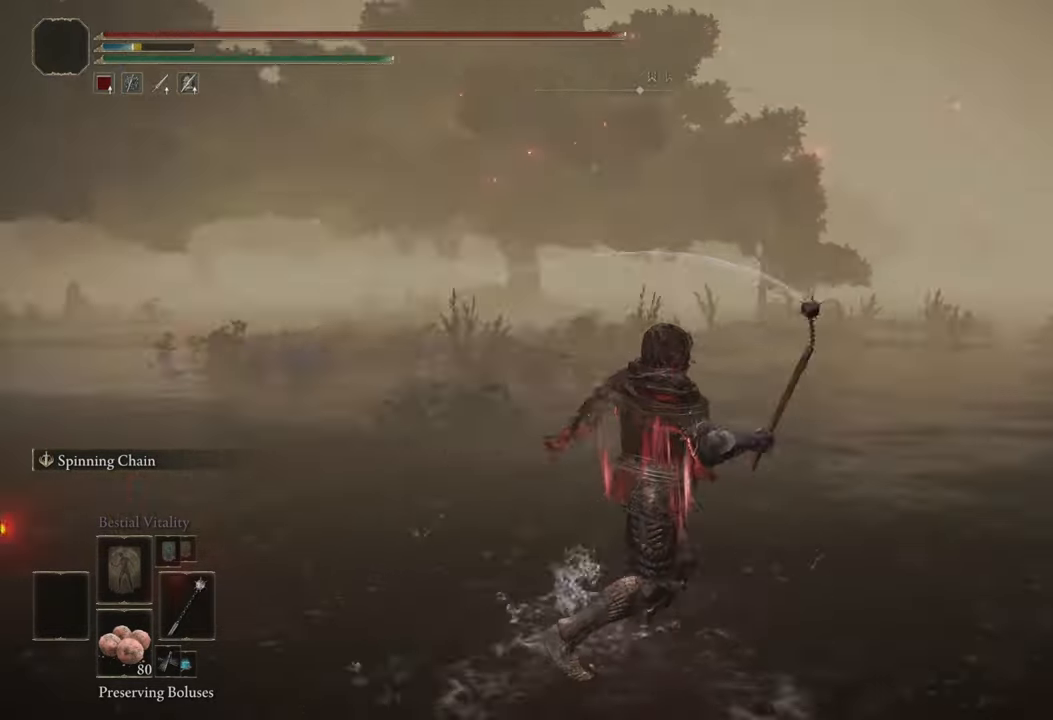
{"buttons": ["START"], "left_stick": "up", "right_stick": "center", "events": [[333, "right_stick", "center"], [375, "left_stick", "up-right"], [500, "START", "down"], [500, "left_stick", "up"]]}
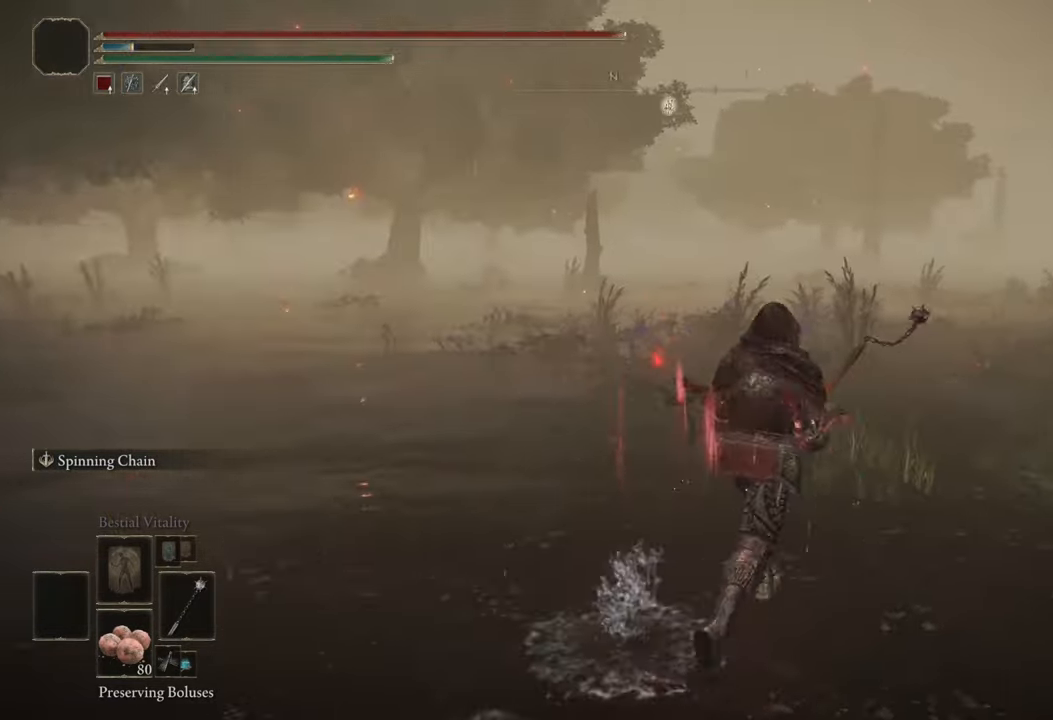
{"buttons": [], "left_stick": "center", "right_stick": "center", "events": [[42, "START", "up"], [125, "A", "down"], [125, "left_stick", "center"], [208, "A", "up"], [292, "A", "down"], [333, "DPAD_DOWN", "down"], [375, "A", "up"], [458, "A", "down"], [458, "DPAD_DOWN", "up"], [500, "A", "up"]]}
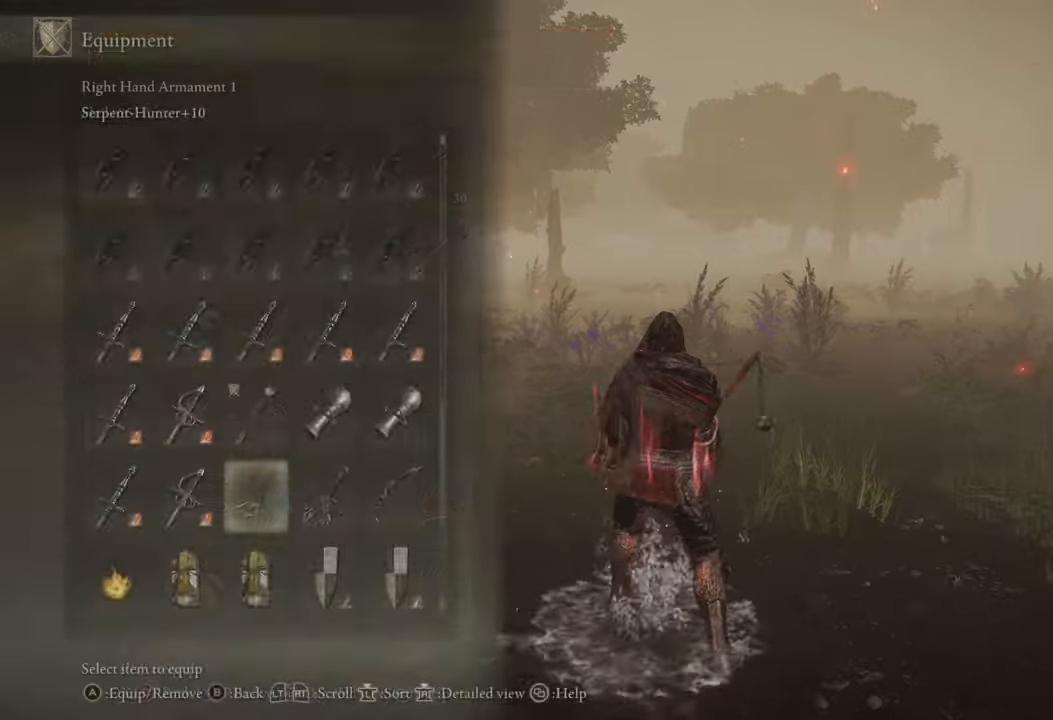
{"buttons": [], "left_stick": "up-left", "right_stick": "left", "events": [[83, "START", "down"], [83, "left_stick", "left"], [166, "START", "up"], [250, "L2", "down"], [333, "right_stick", "left"], [375, "left_stick", "up-left"], [458, "L2", "up"]]}
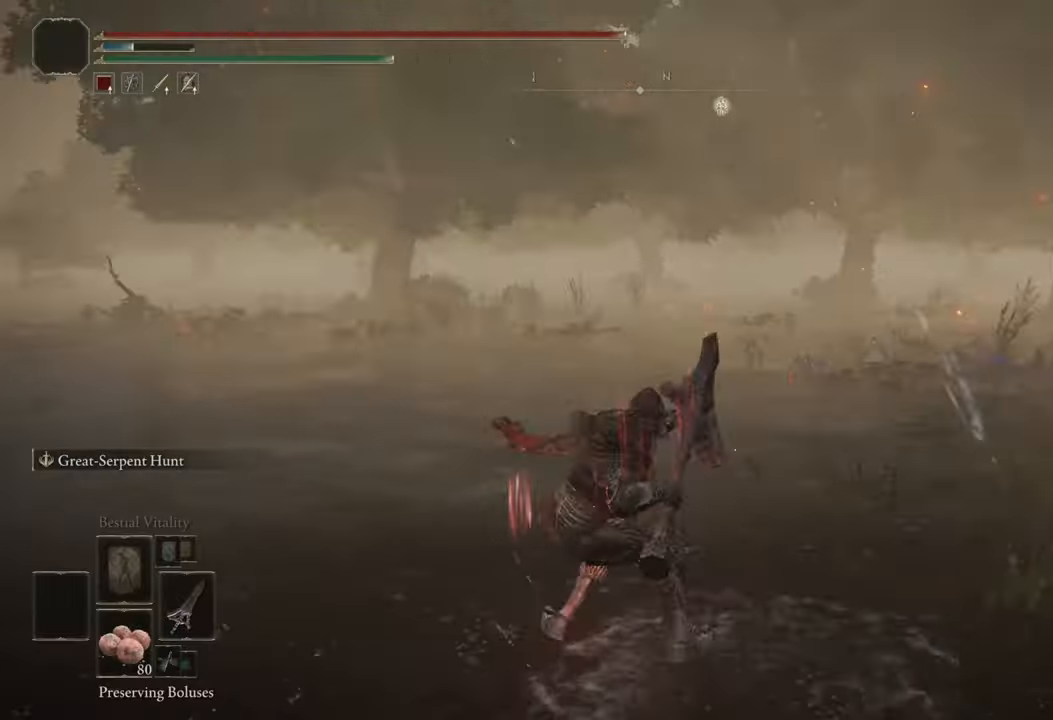
{"buttons": [], "left_stick": "up-left", "right_stick": "center", "events": [[166, "right_stick", "center"]]}
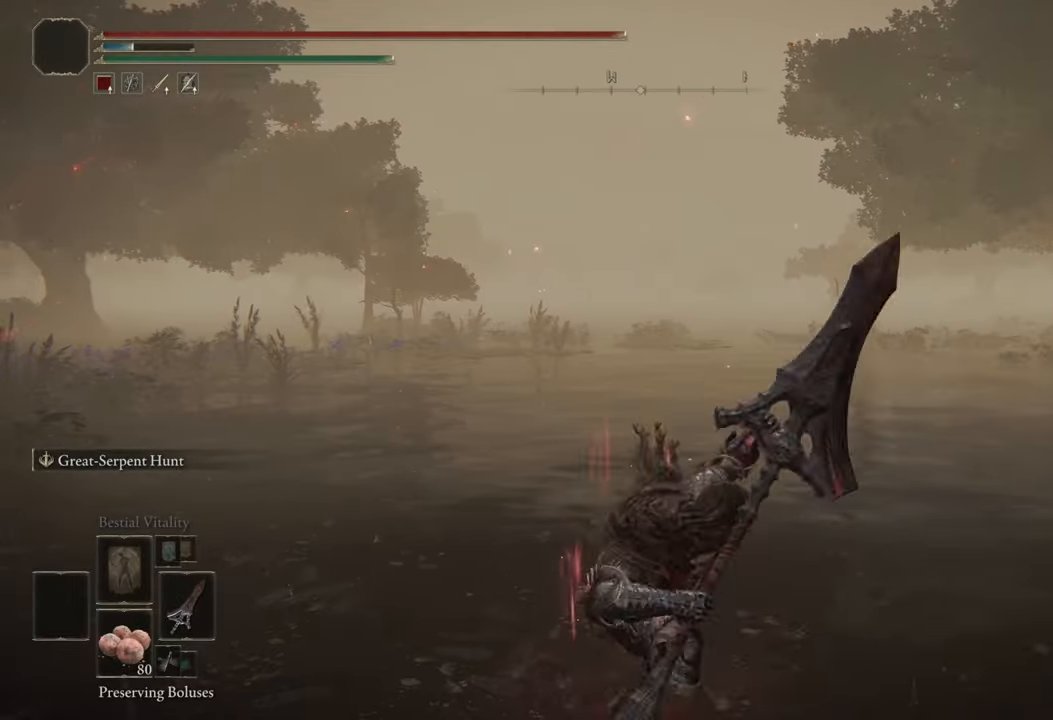
{"buttons": [], "left_stick": "up-left", "right_stick": "center", "events": []}
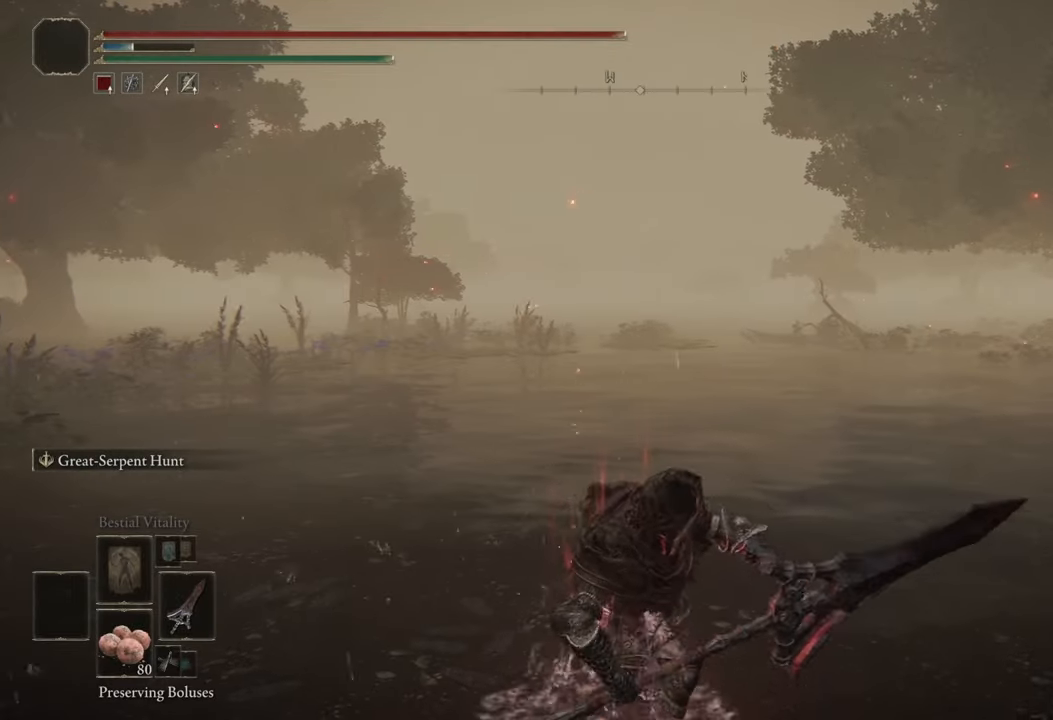
{"buttons": [], "left_stick": "up", "right_stick": "center", "events": [[458, "left_stick", "up"]]}
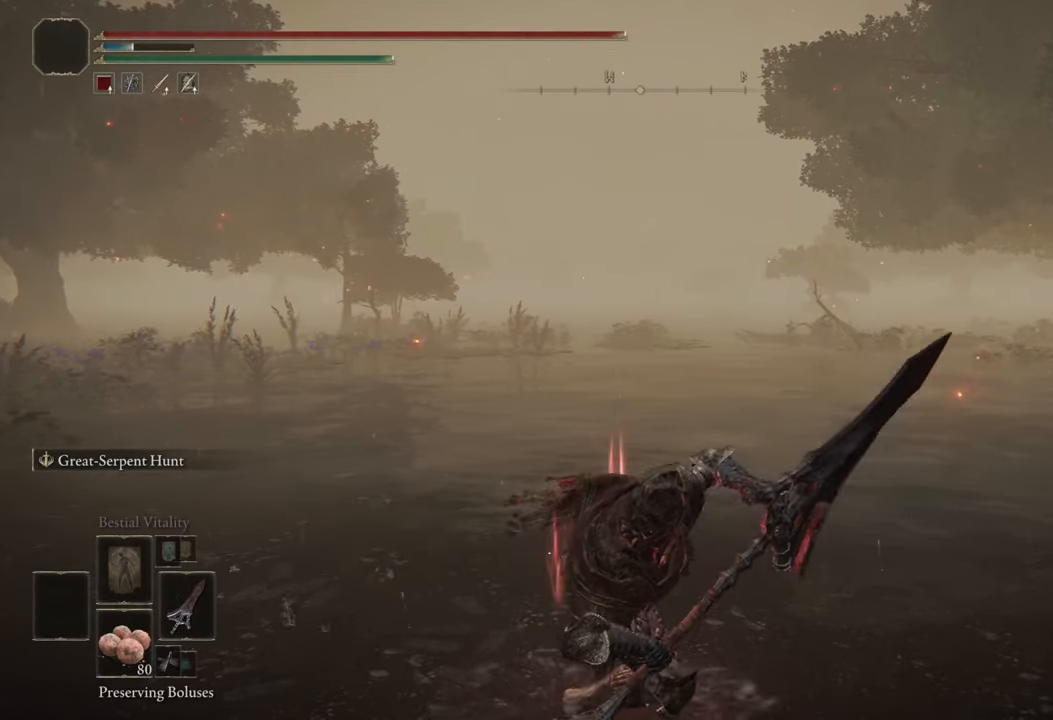
{"buttons": [], "left_stick": "up", "right_stick": "center", "events": []}
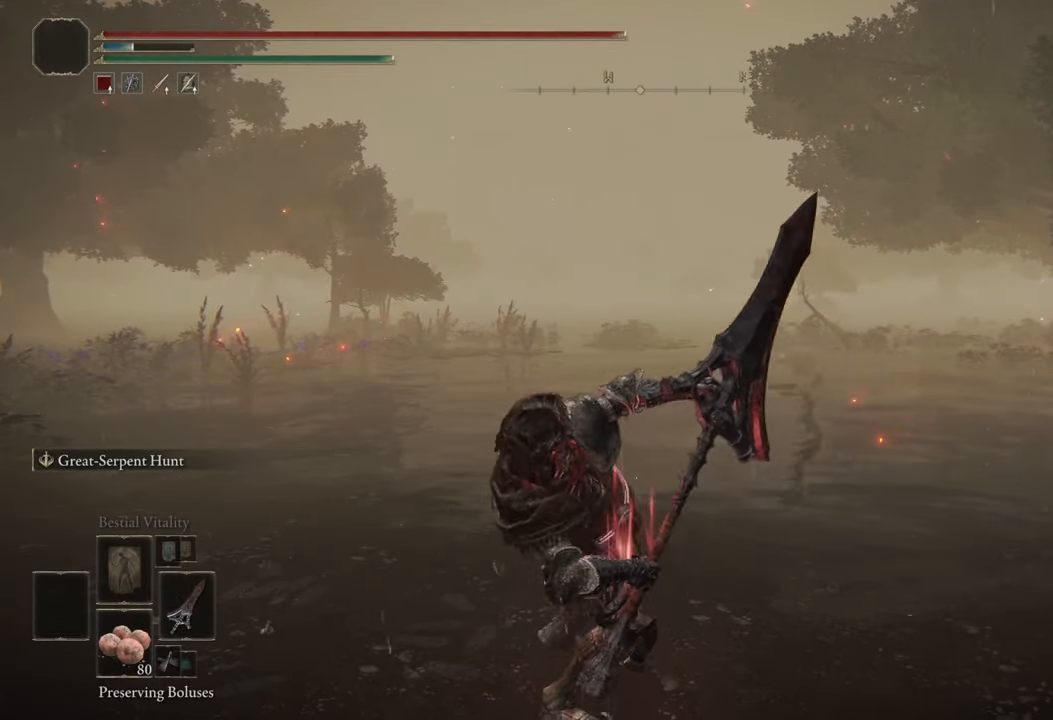
{"buttons": [], "left_stick": "up", "right_stick": "center", "events": []}
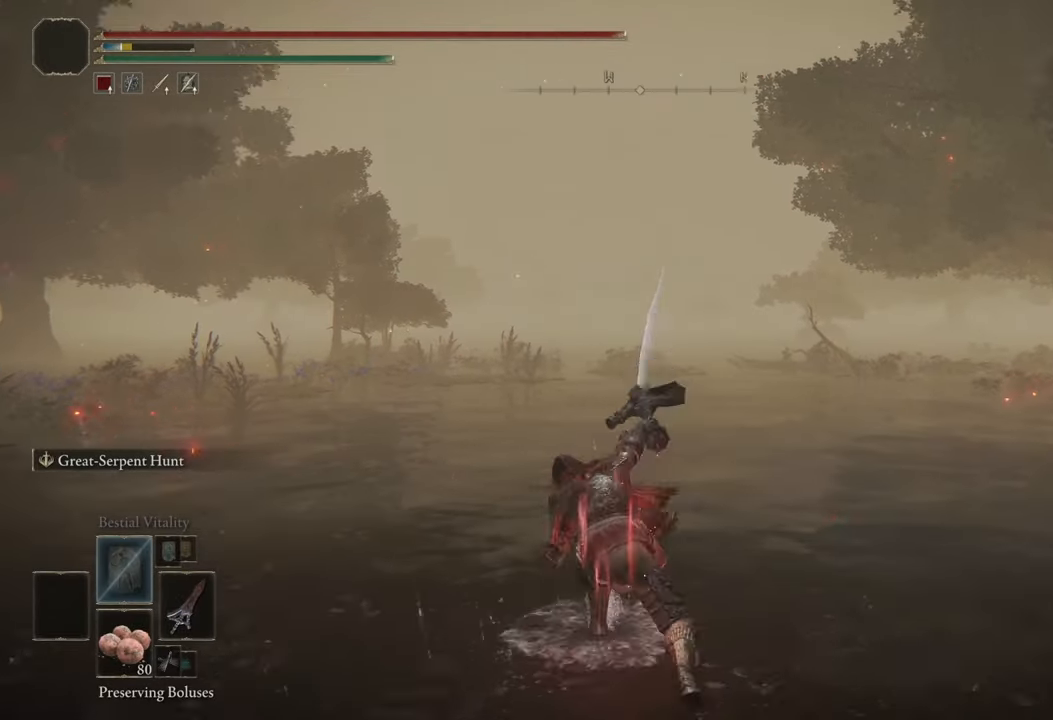
{"buttons": [], "left_stick": "up", "right_stick": "right", "events": [[41, "right_stick", "left"], [166, "left_stick", "center"], [291, "right_stick", "center"], [500, "left_stick", "up"], [500, "right_stick", "right"]]}
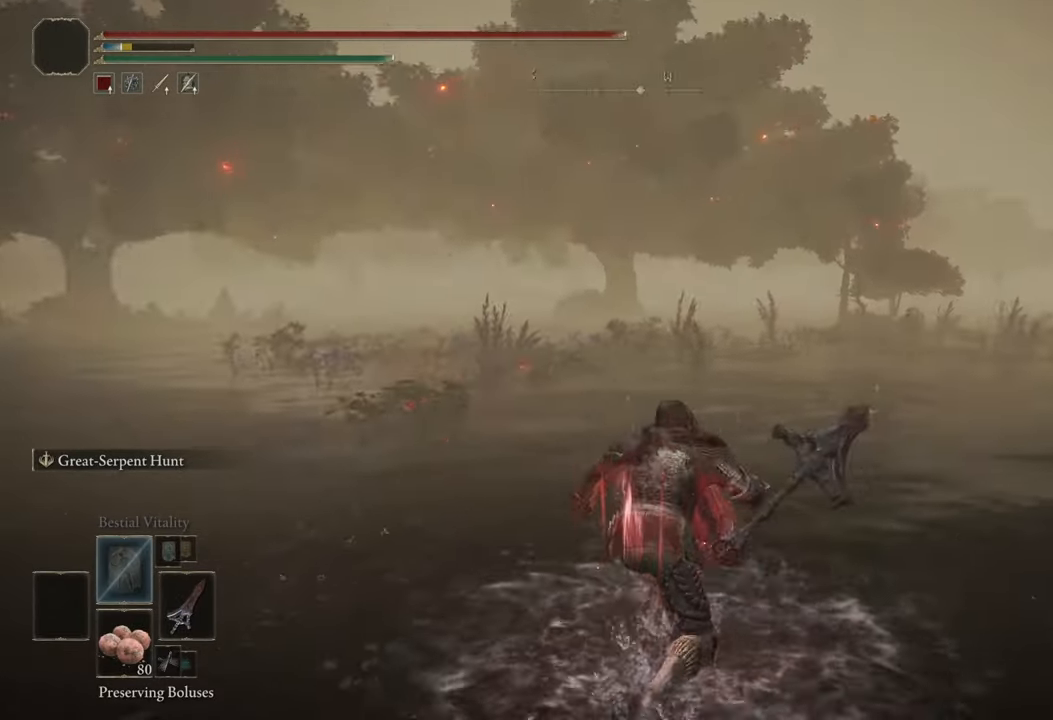
{"buttons": ["A"], "left_stick": "up-right", "right_stick": "center", "events": [[83, "left_stick", "up-left"], [208, "right_stick", "center"], [291, "left_stick", "up-right"], [375, "START", "down"], [416, "START", "up"], [500, "A", "down"]]}
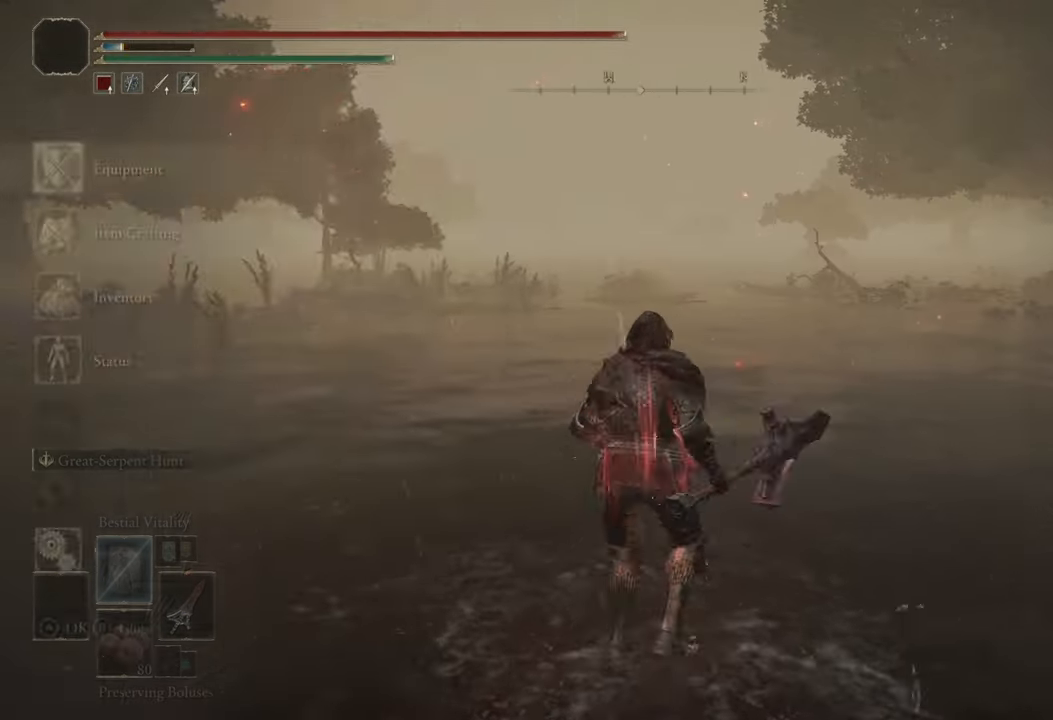
{"buttons": ["START"], "left_stick": "left", "right_stick": "center", "events": [[41, "left_stick", "center"], [83, "A", "up"], [166, "A", "down"], [208, "A", "up"], [208, "DPAD_UP", "down"], [291, "A", "down"], [291, "DPAD_UP", "up"], [375, "A", "up"], [458, "START", "down"], [458, "left_stick", "left"]]}
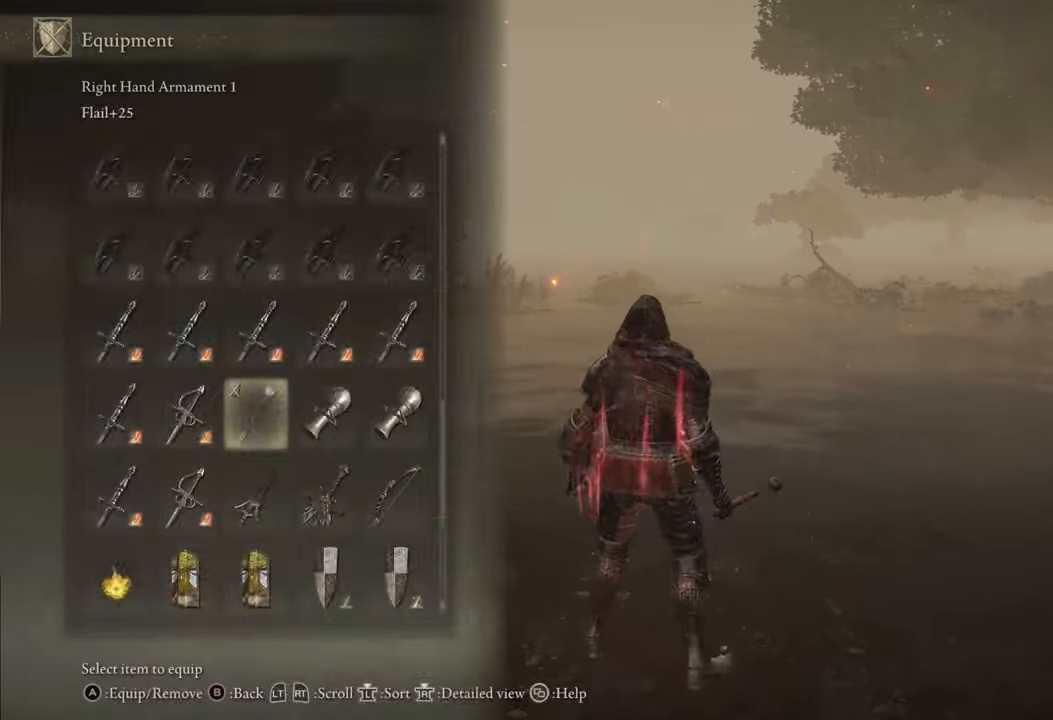
{"buttons": ["L1"], "left_stick": "center", "right_stick": "center", "events": [[41, "START", "up"], [125, "Y", "down"], [125, "left_stick", "up"], [166, "R1", "down"], [250, "Y", "up"], [291, "R1", "up"], [416, "left_stick", "center"], [458, "L1", "down"]]}
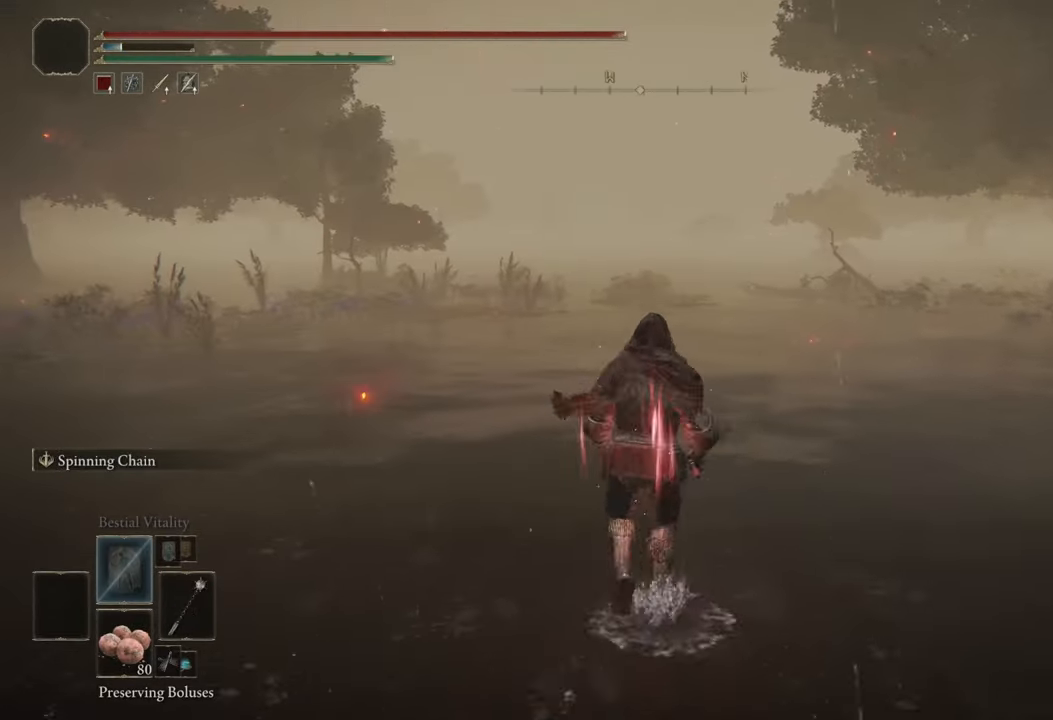
{"buttons": ["L1"], "left_stick": "center", "right_stick": "center", "events": []}
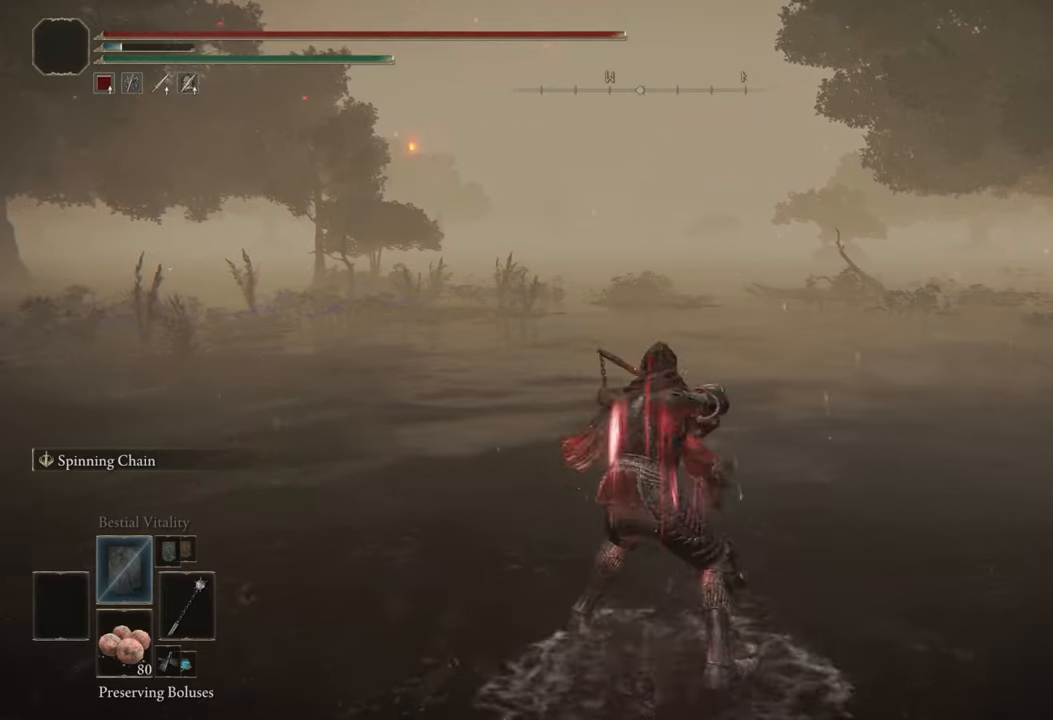
{"buttons": ["L1"], "left_stick": "center", "right_stick": "center", "events": []}
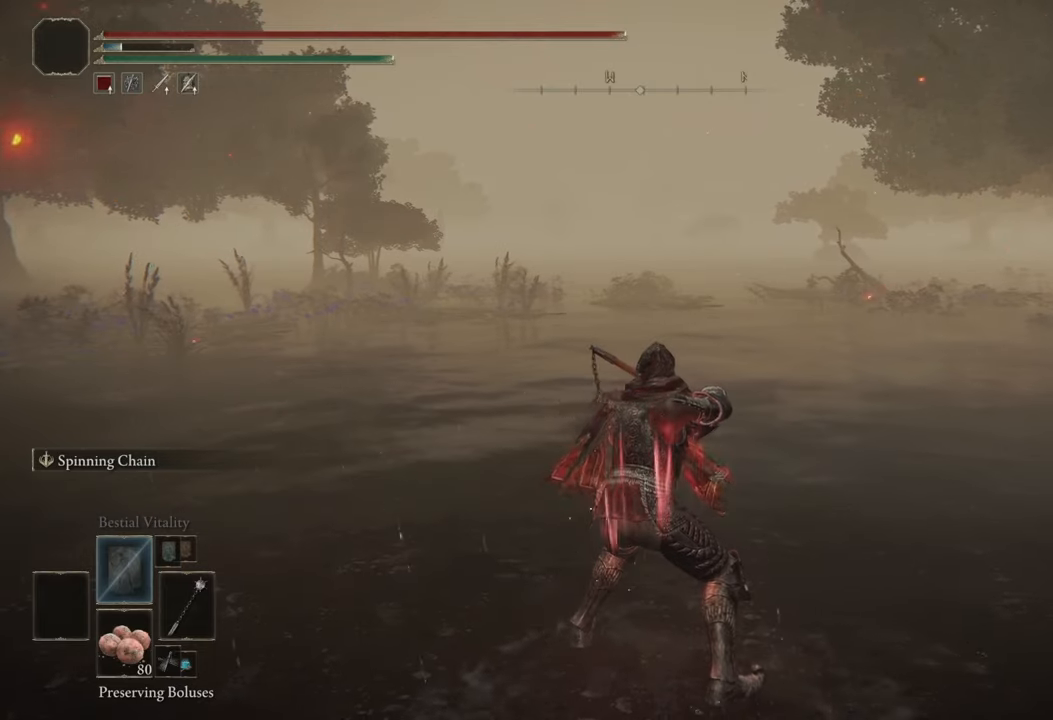
{"buttons": ["L1"], "left_stick": "down", "right_stick": "center", "events": [[334, "left_stick", "down"]]}
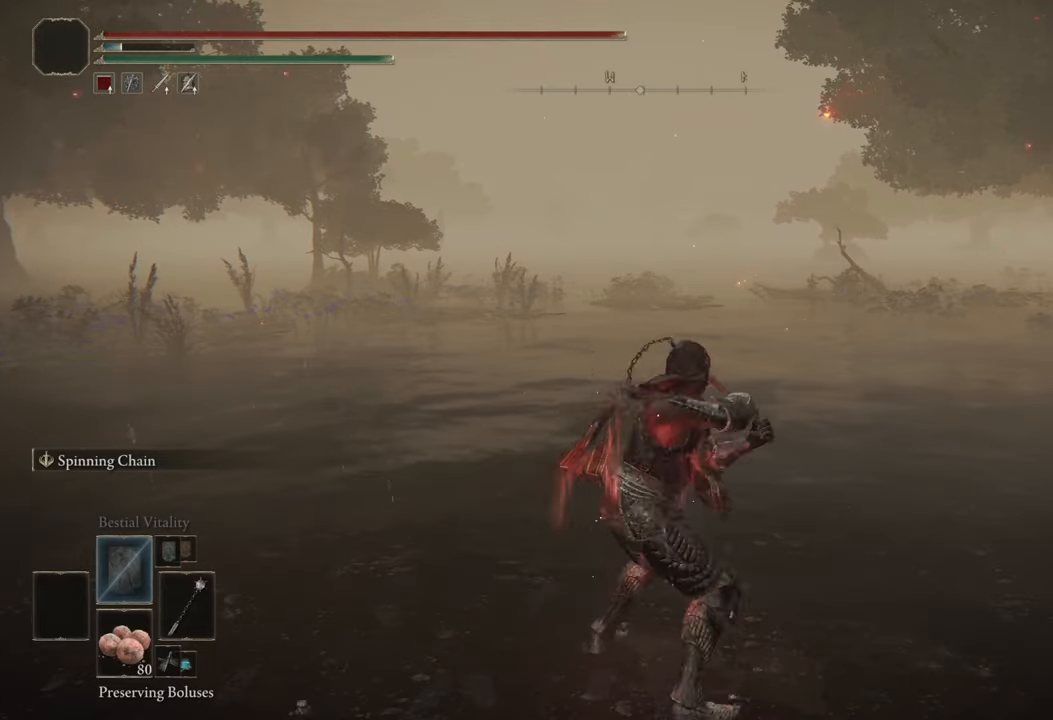
{"buttons": ["L1"], "left_stick": "left", "right_stick": "center", "events": [[42, "left_stick", "up-right"], [125, "left_stick", "up"], [292, "left_stick", "right"], [417, "left_stick", "down"], [500, "left_stick", "left"]]}
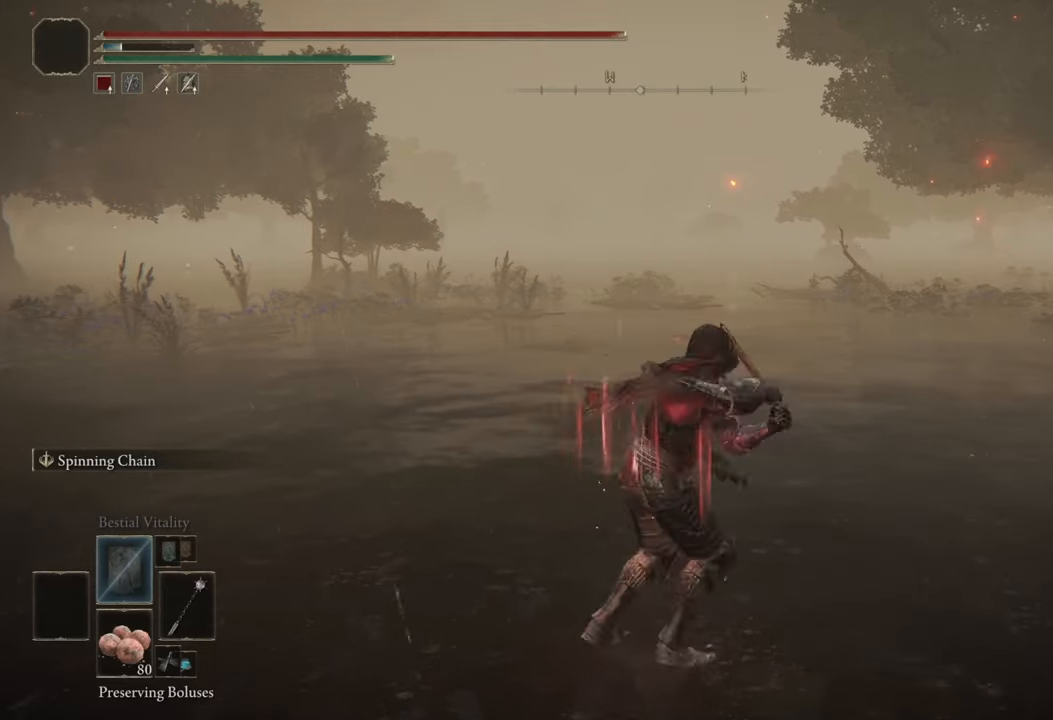
{"buttons": ["L1"], "left_stick": "up-left", "right_stick": "center", "events": [[84, "left_stick", "up"], [209, "left_stick", "center"], [334, "left_stick", "up"], [459, "left_stick", "up-left"]]}
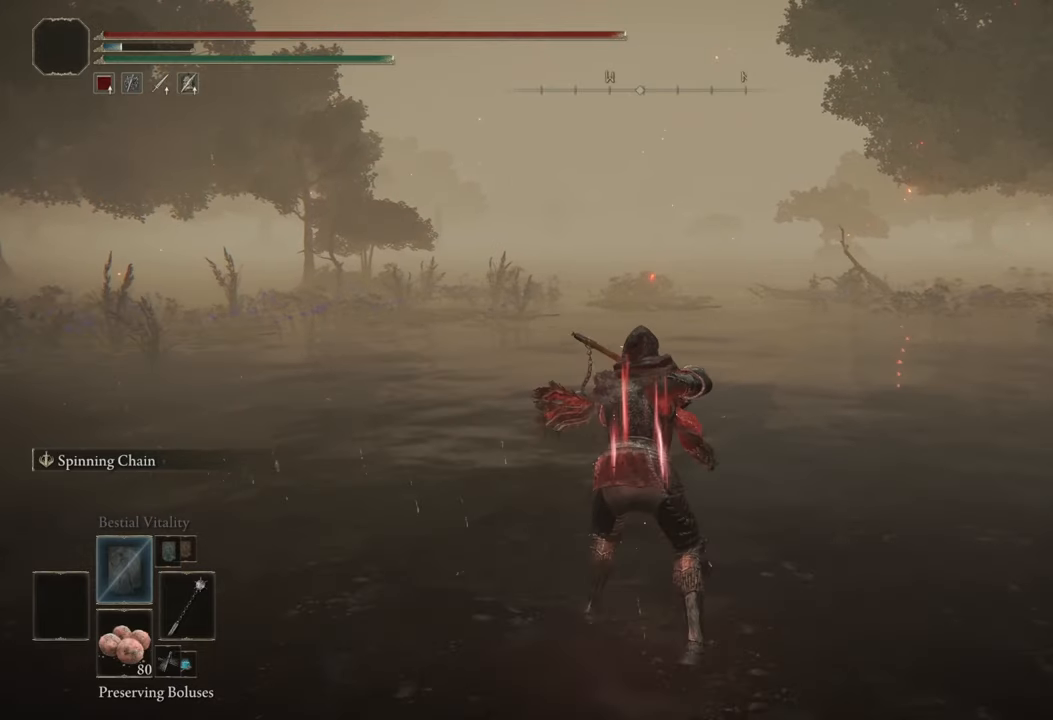
{"buttons": ["L1"], "left_stick": "up", "right_stick": "center", "events": [[42, "left_stick", "up-right"], [167, "left_stick", "up"]]}
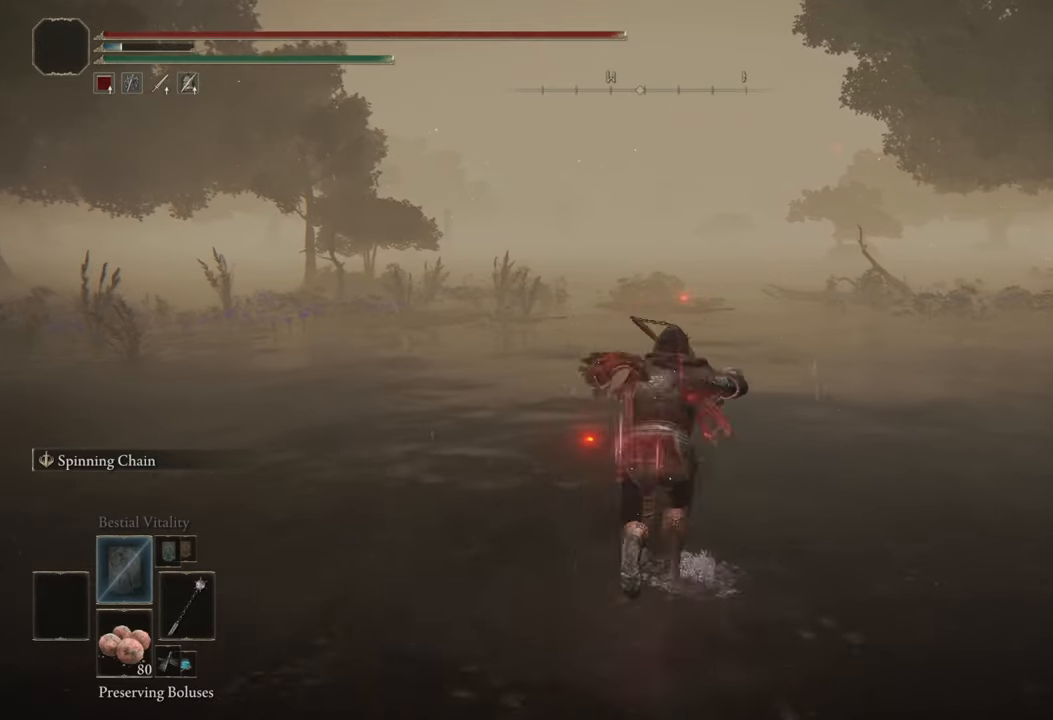
{"buttons": ["L1"], "left_stick": "center", "right_stick": "center", "events": [[209, "left_stick", "center"]]}